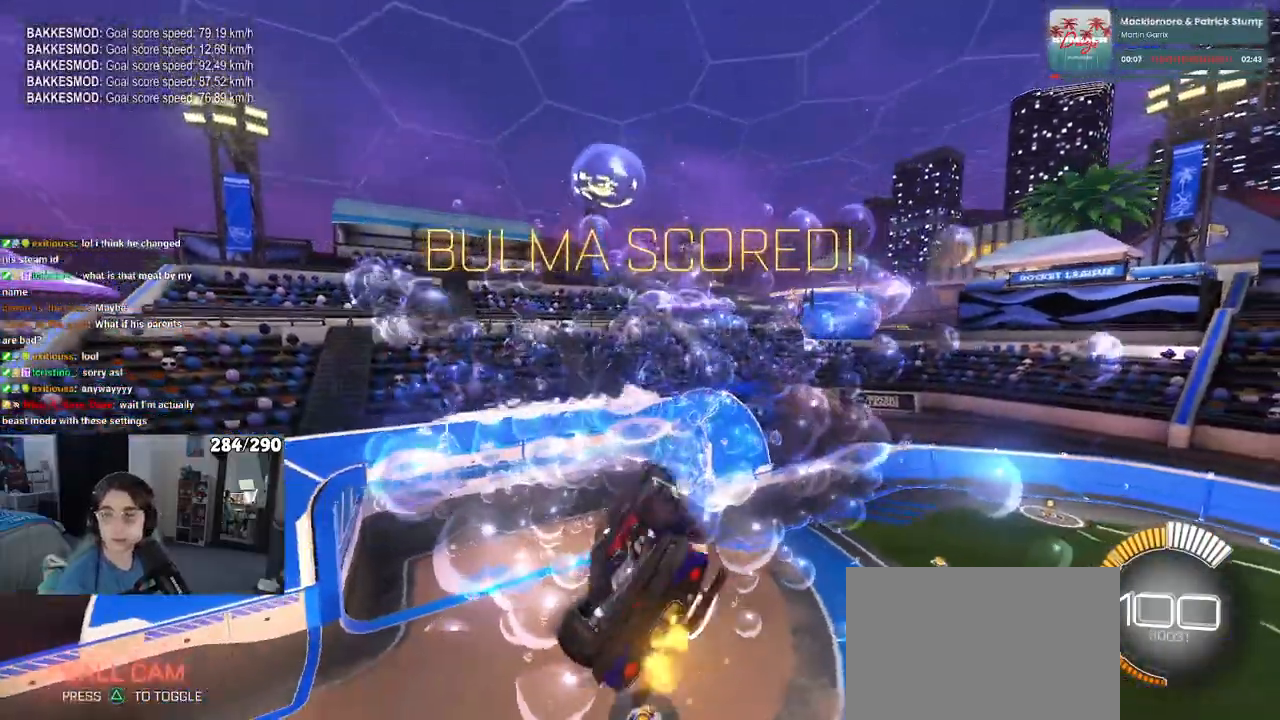
Gameplay with a controller (PlayStation layout); each line is a JSON object with the inputs held at the frame after it. "events" lists button and stick changes between this image and that frame as [ms after this image, input, new state], when the widget could be followed in between. Not read: R2.
{"buttons": [], "left_stick": "right", "right_stick": "center", "events": []}
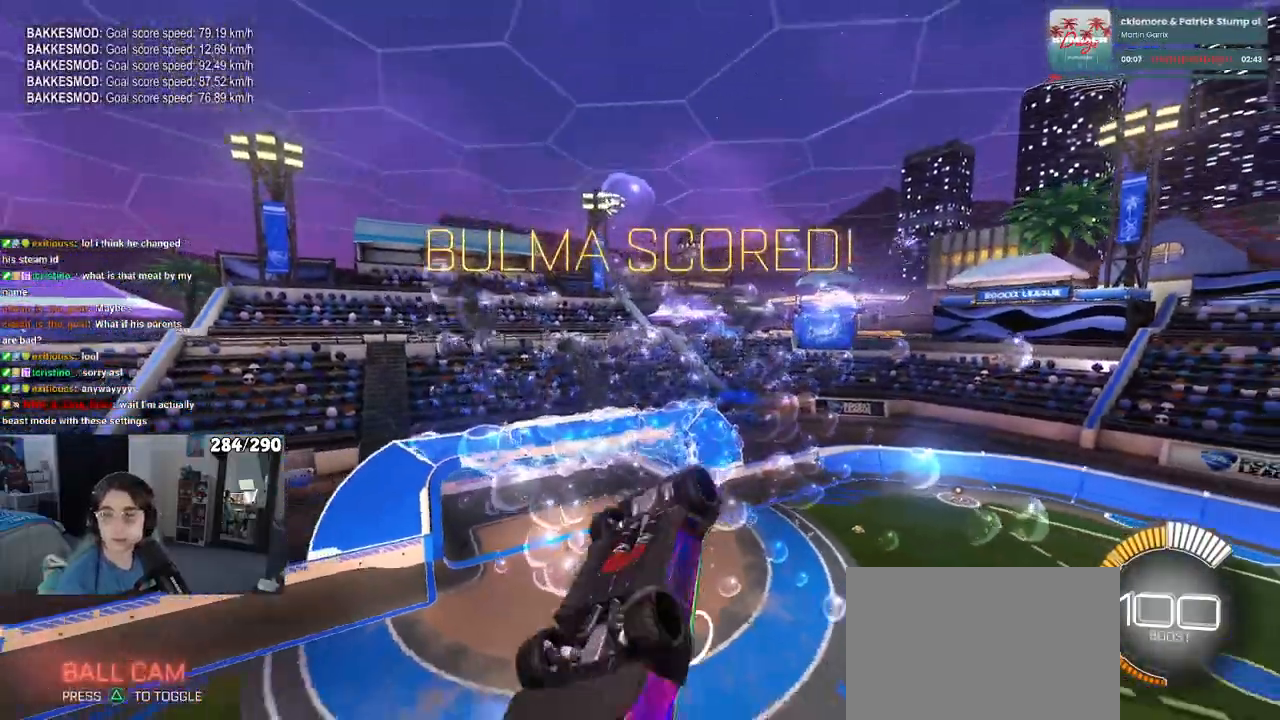
{"buttons": ["SQUARE", "R1"], "left_stick": "down-right", "right_stick": "center", "events": [[67, "left_stick", "down-right"], [250, "R1", "down"], [283, "SQUARE", "down"]]}
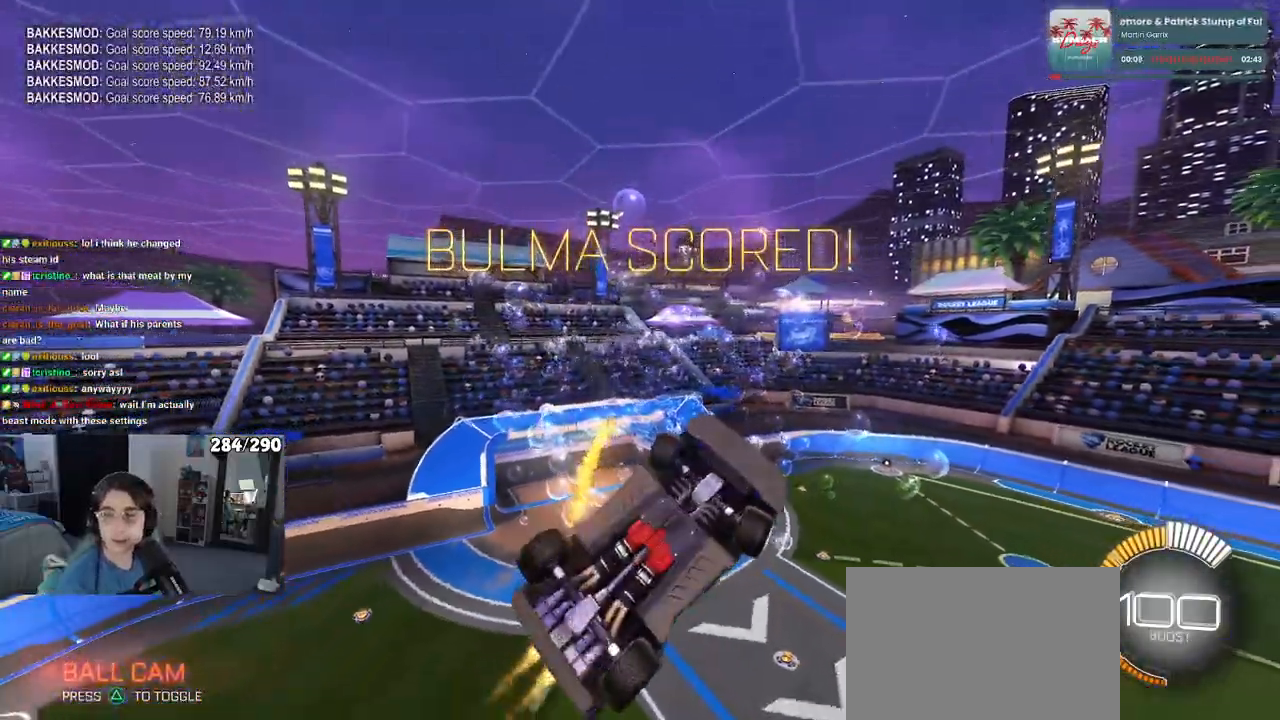
{"buttons": ["R1"], "left_stick": "center", "right_stick": "center", "events": [[333, "SQUARE", "up"], [333, "left_stick", "center"]]}
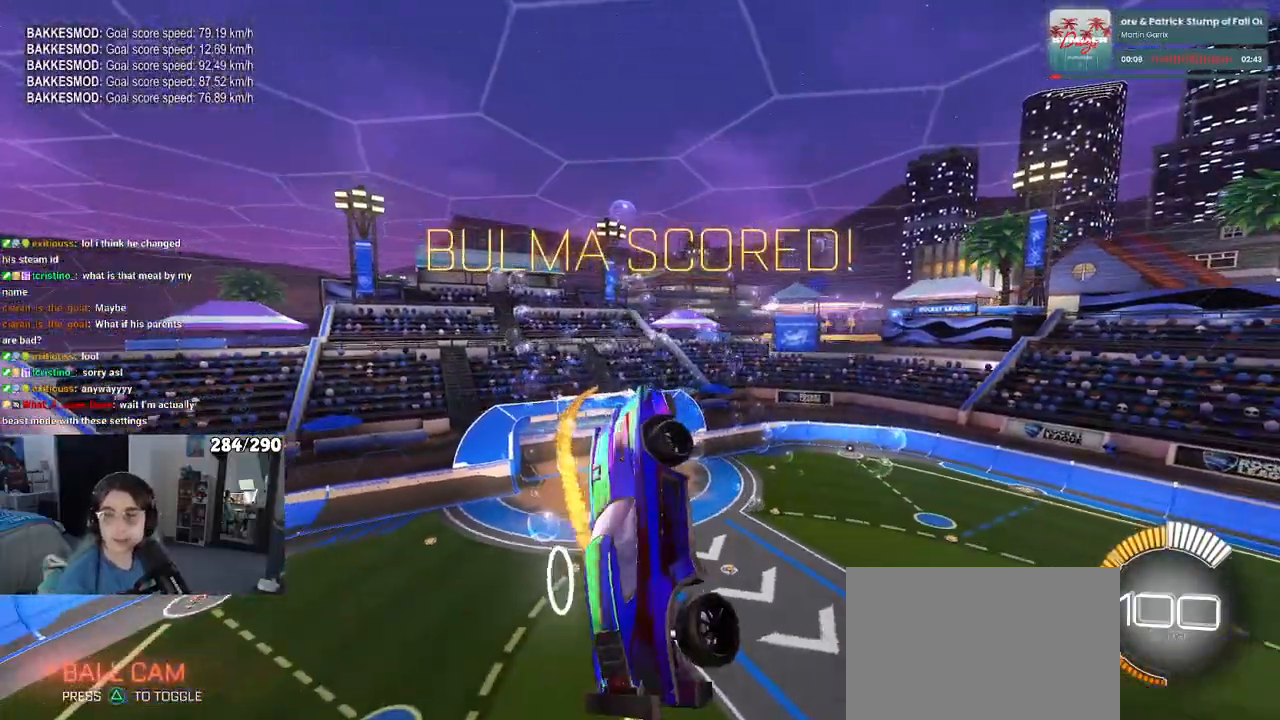
{"buttons": ["R1"], "left_stick": "center", "right_stick": "center", "events": [[217, "left_stick", "down"], [417, "left_stick", "center"]]}
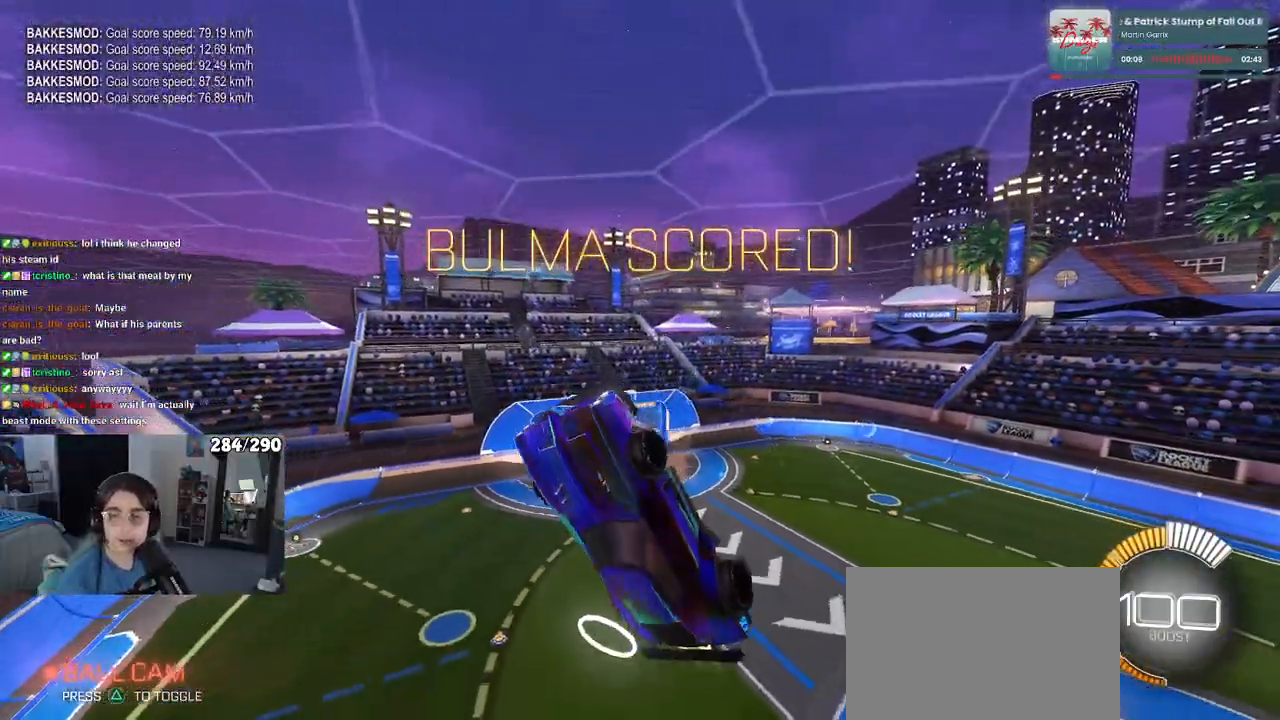
{"buttons": ["R1"], "left_stick": "center", "right_stick": "center", "events": [[217, "R3", "down"], [300, "R3", "up"]]}
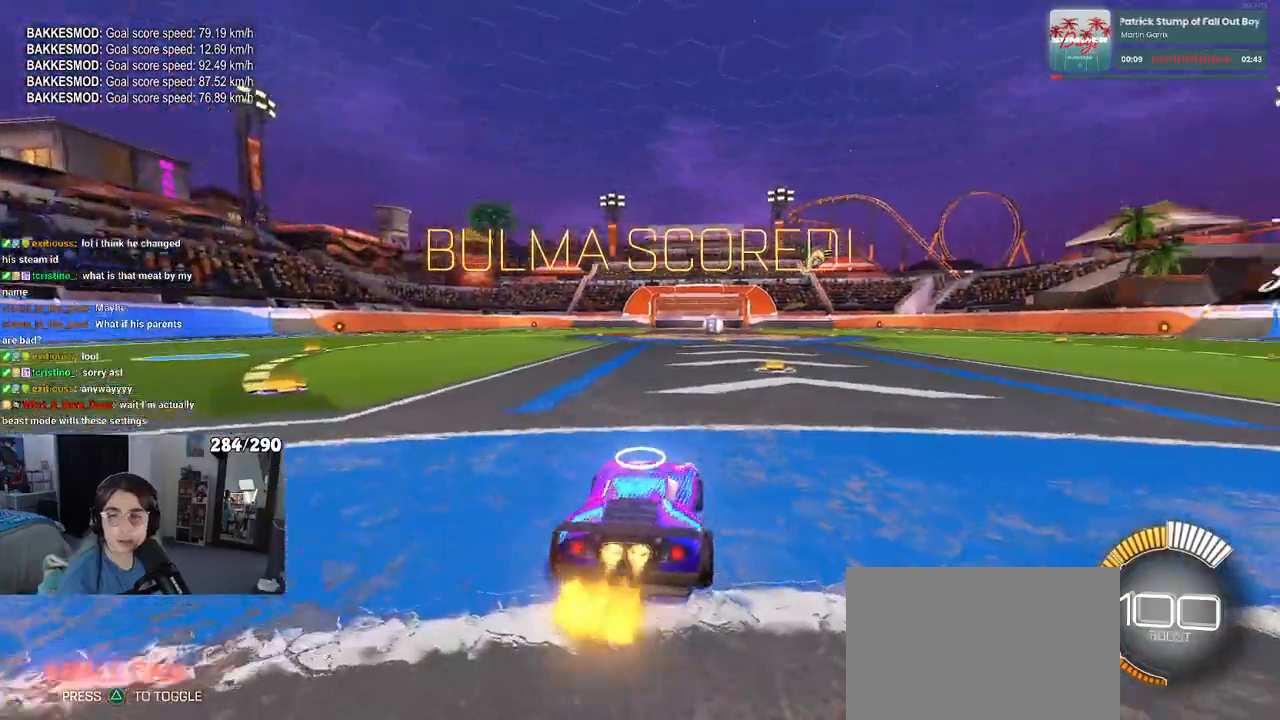
{"buttons": [], "left_stick": "center", "right_stick": "center", "events": [[67, "TRIANGLE", "down"], [183, "TRIANGLE", "up"], [300, "R1", "up"], [333, "DPAD_UP", "down"], [400, "DPAD_UP", "up"]]}
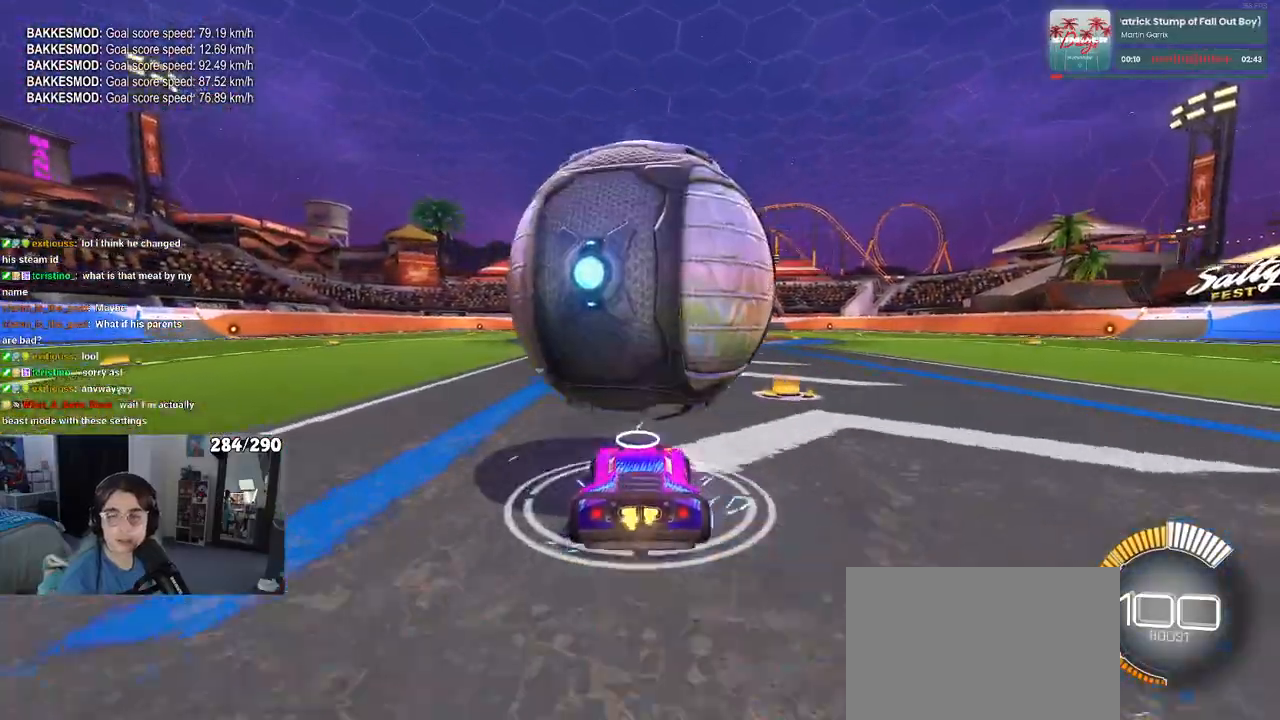
{"buttons": [], "left_stick": "center", "right_stick": "center", "events": [[167, "left_stick", "right"], [300, "left_stick", "center"]]}
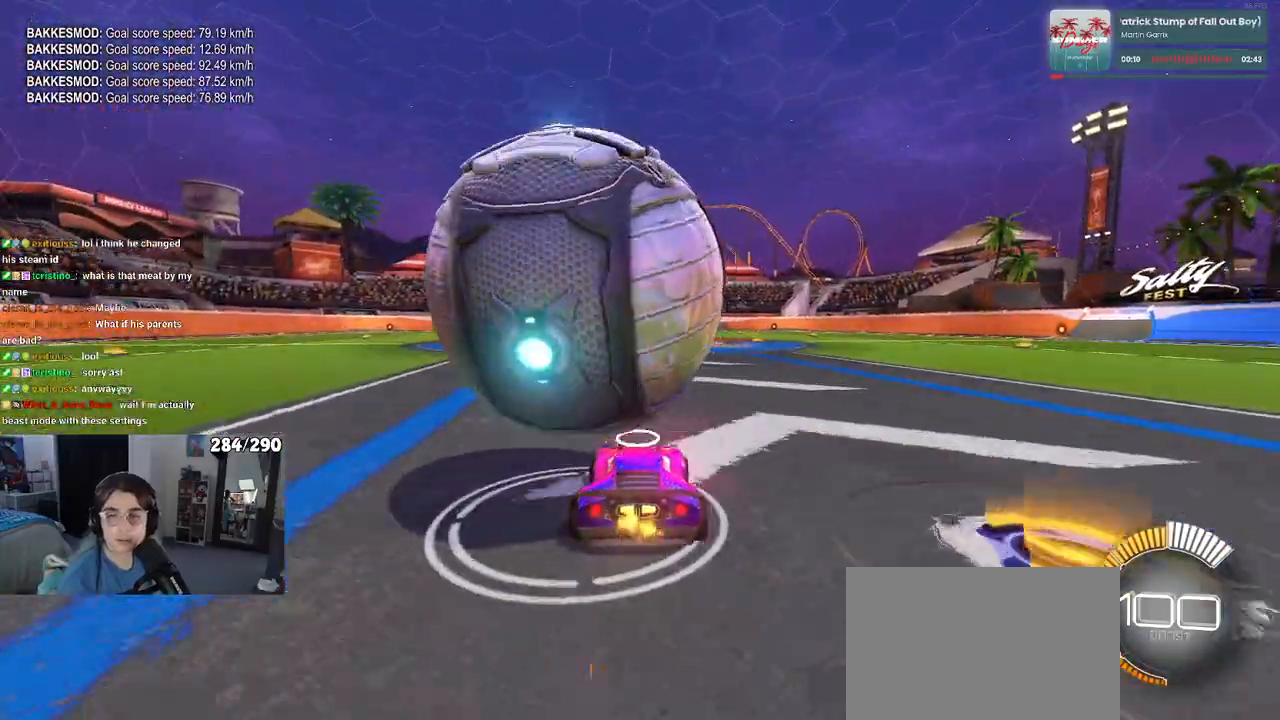
{"buttons": [], "left_stick": "center", "right_stick": "center", "events": [[83, "left_stick", "left"], [283, "left_stick", "center"]]}
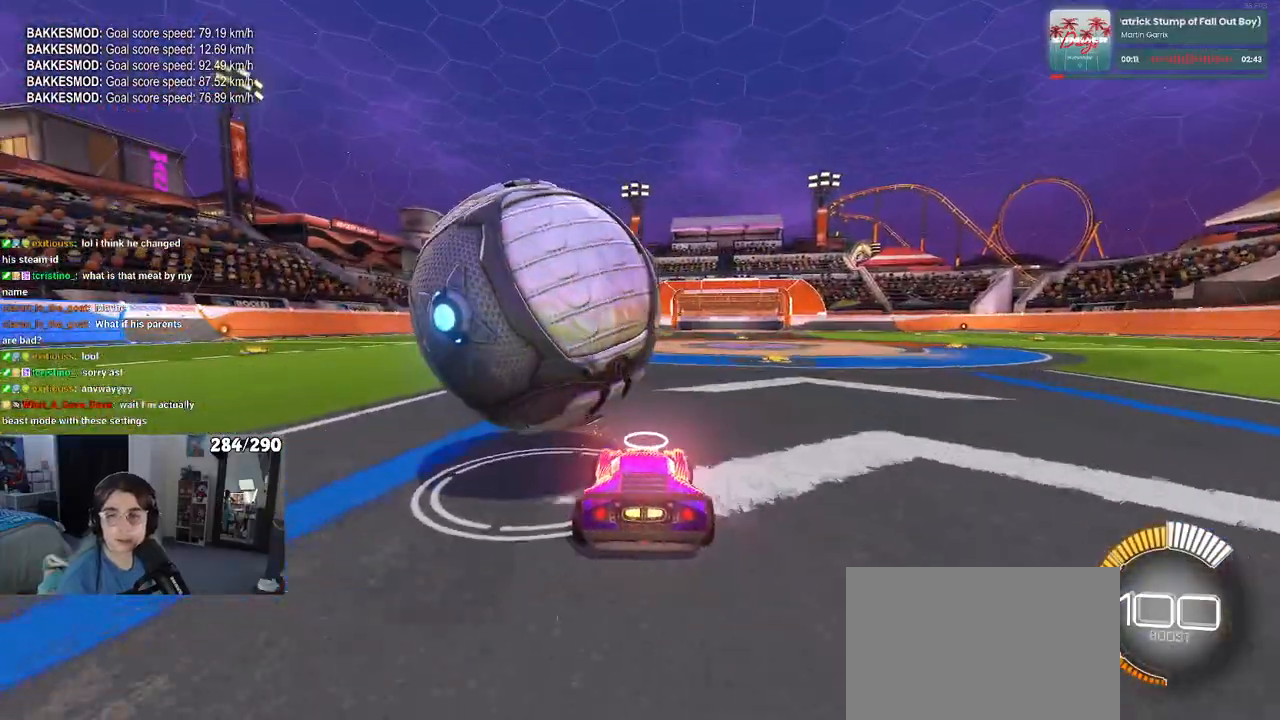
{"buttons": ["R1"], "left_stick": "left", "right_stick": "center", "events": [[183, "left_stick", "left"], [267, "R1", "down"], [333, "left_stick", "center"], [483, "left_stick", "left"]]}
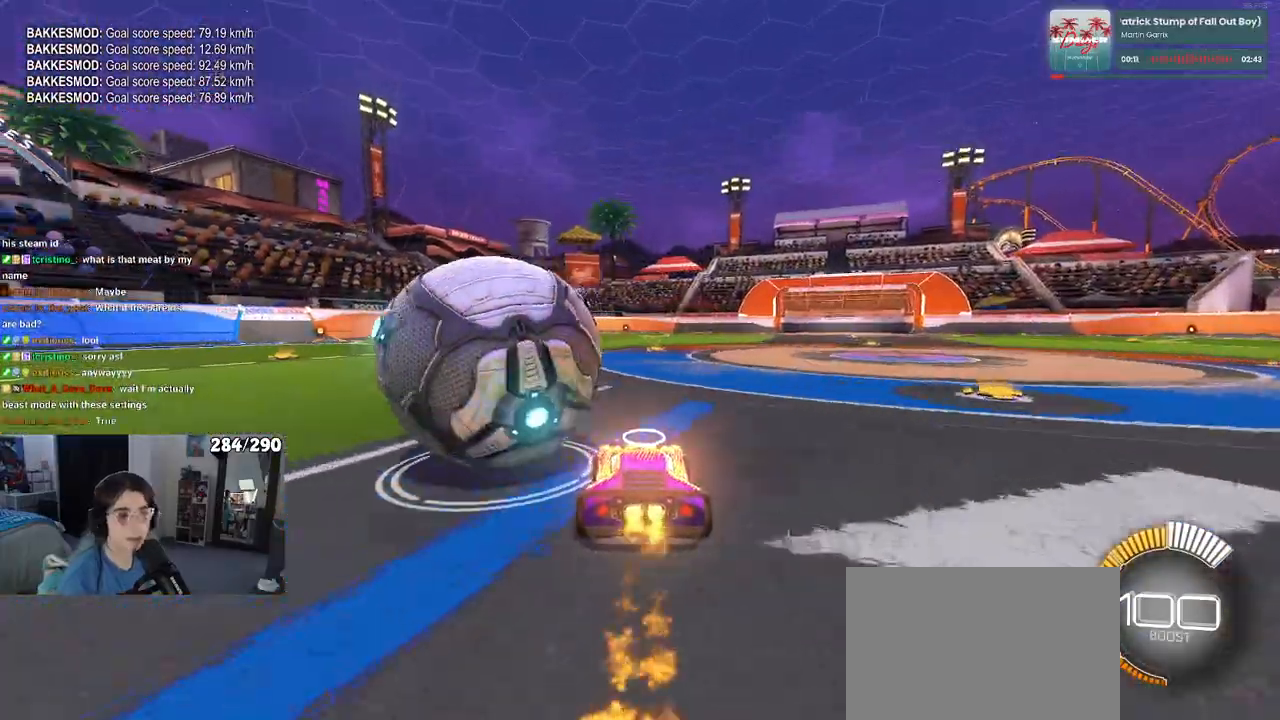
{"buttons": [], "left_stick": "center", "right_stick": "center", "events": [[200, "R1", "up"], [267, "R1", "down"], [300, "left_stick", "center"], [333, "R1", "up"]]}
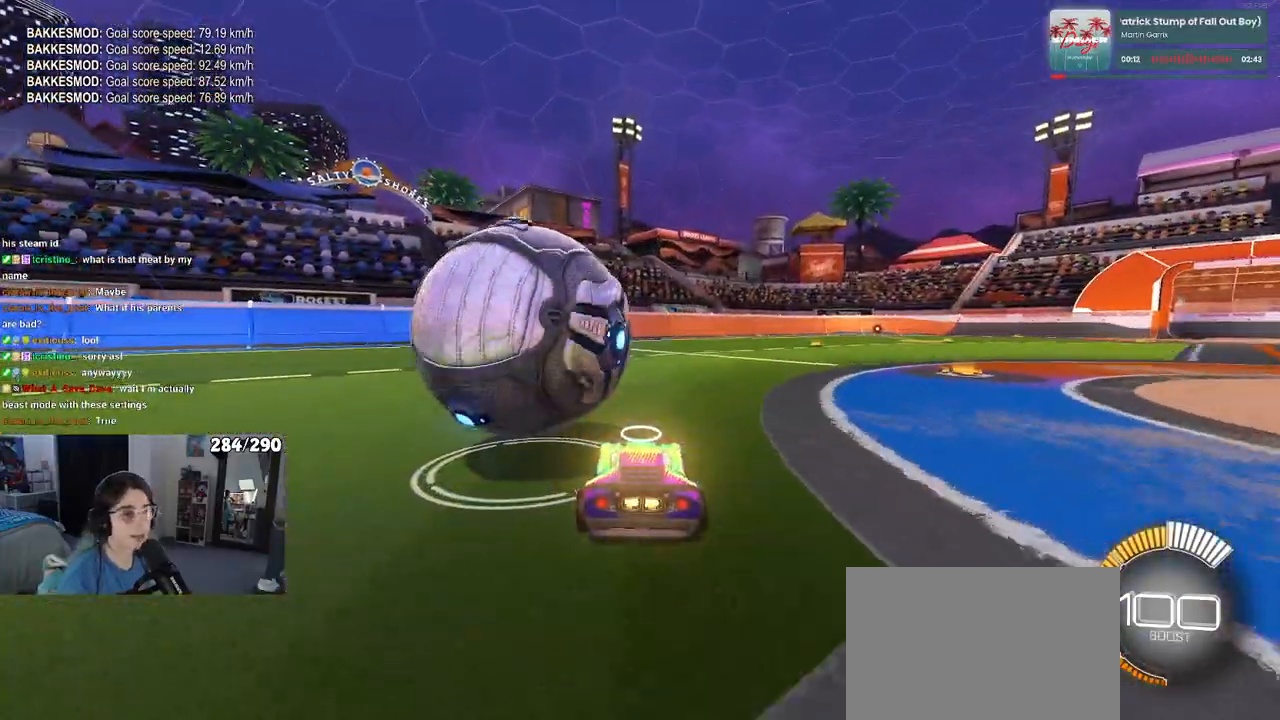
{"buttons": ["R1"], "left_stick": "center", "right_stick": "center", "events": [[67, "left_stick", "left"], [167, "R1", "down"], [217, "left_stick", "center"], [417, "TRIANGLE", "down"], [500, "TRIANGLE", "up"]]}
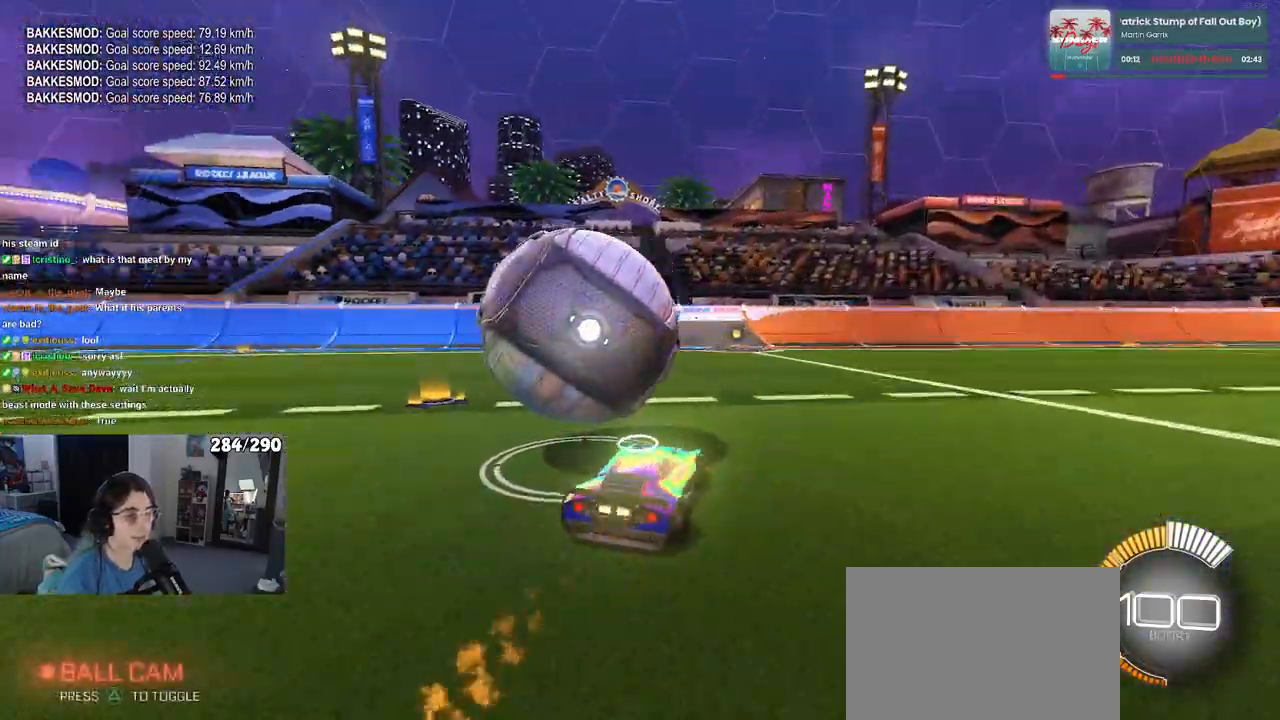
{"buttons": [], "left_stick": "center", "right_stick": "center", "events": [[17, "R1", "up"], [17, "left_stick", "left"], [217, "left_stick", "center"], [233, "L2", "down"], [283, "L2", "up"]]}
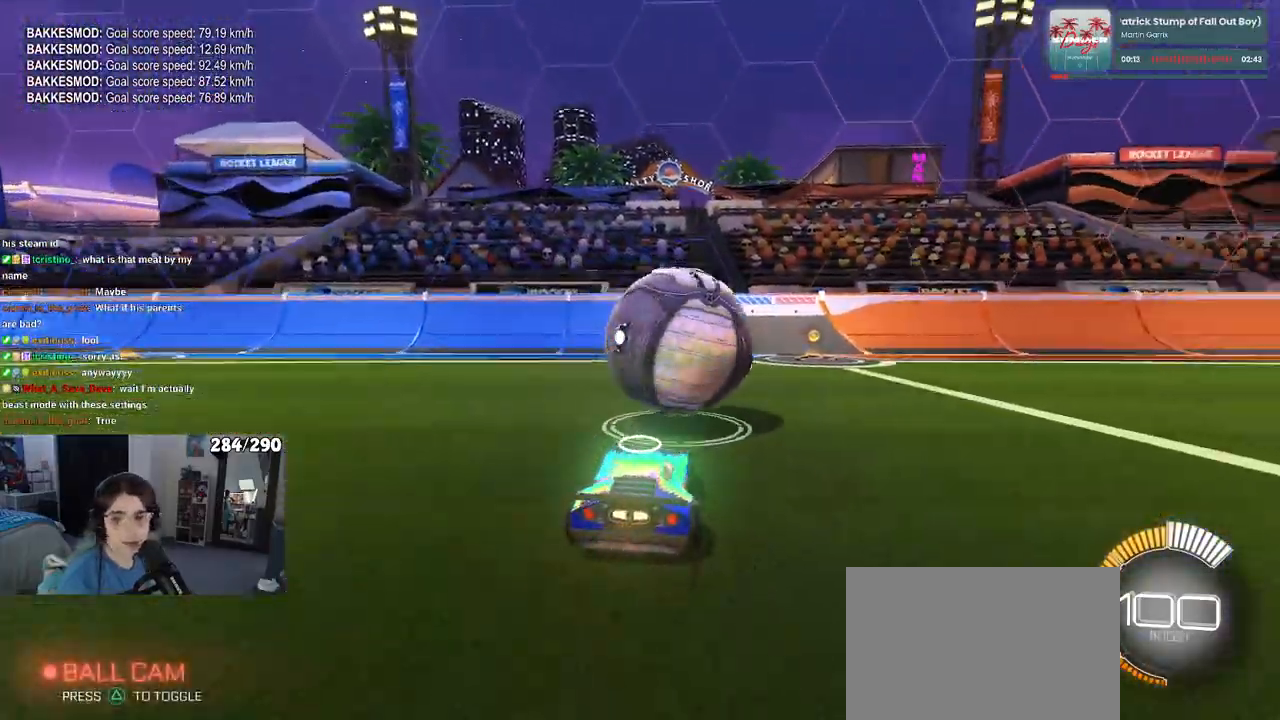
{"buttons": [], "left_stick": "right", "right_stick": "center", "events": [[400, "left_stick", "right"]]}
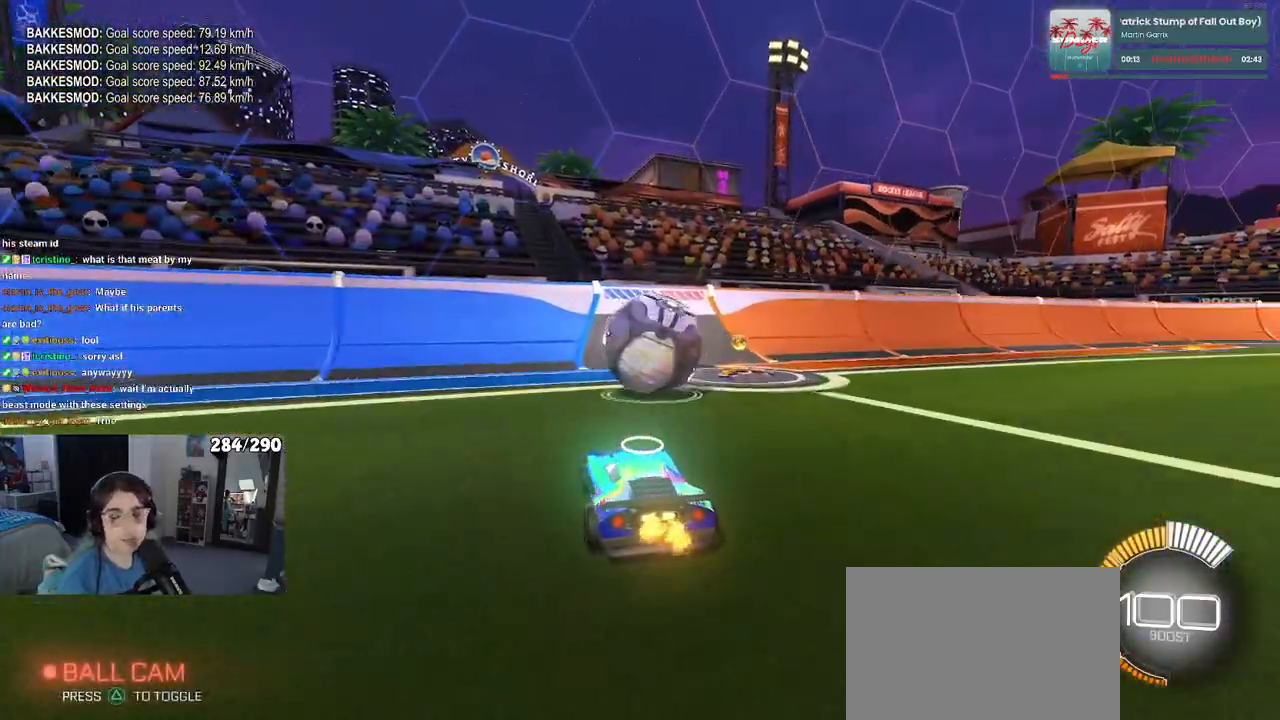
{"buttons": ["R1"], "left_stick": "right", "right_stick": "center", "events": [[17, "left_stick", "center"], [200, "R1", "down"], [417, "left_stick", "right"]]}
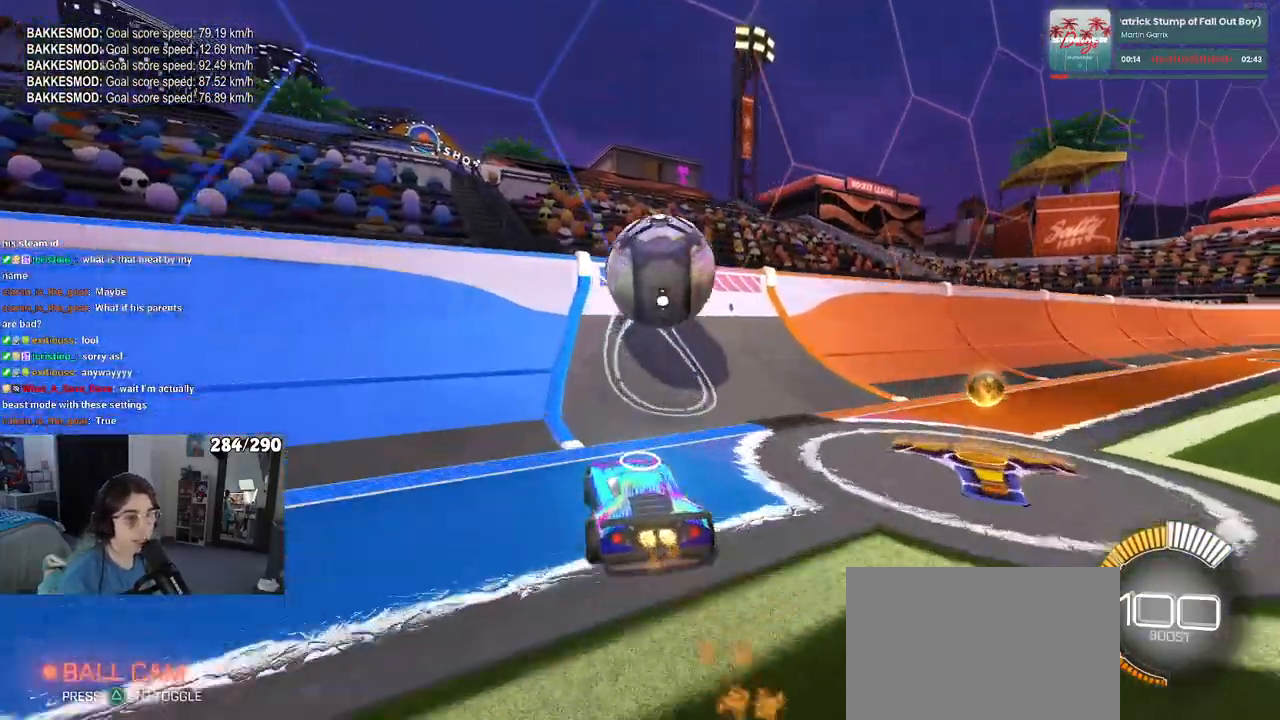
{"buttons": [], "left_stick": "right", "right_stick": "center", "events": [[50, "left_stick", "center"], [283, "R1", "up"], [367, "left_stick", "right"]]}
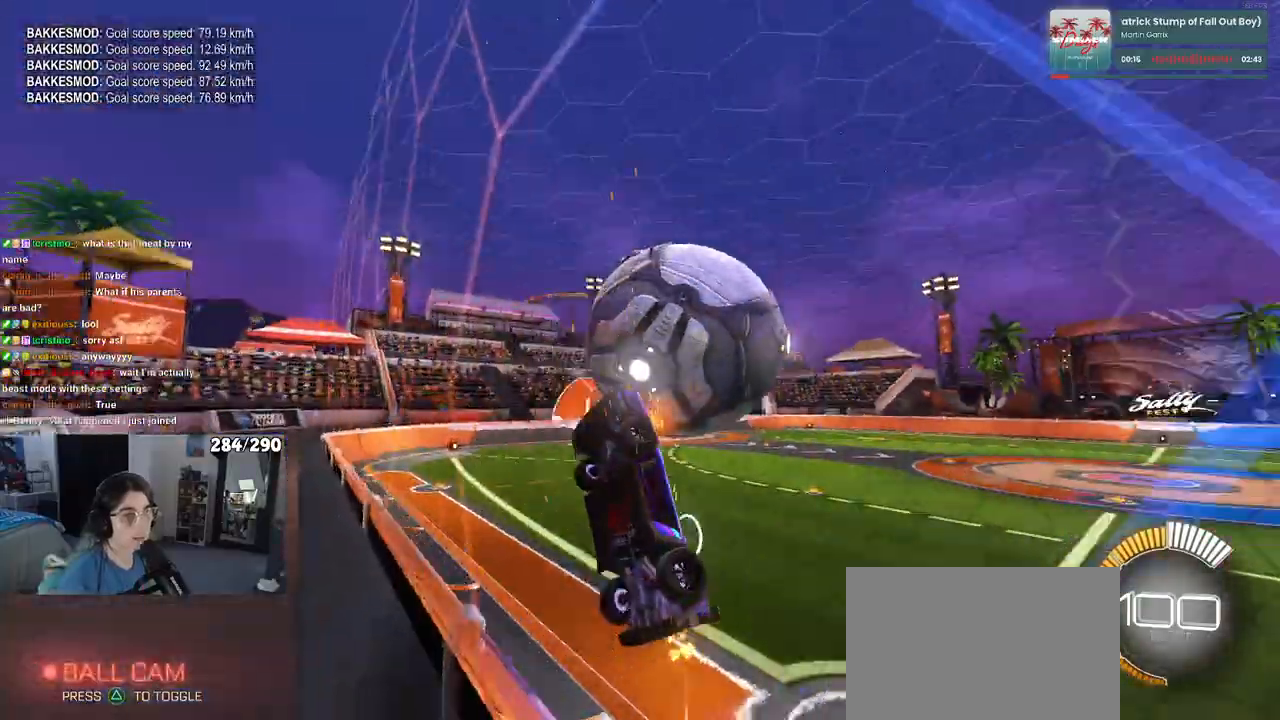
{"buttons": ["L1"], "left_stick": "down-right", "right_stick": "center", "events": [[50, "CROSS", "down"], [100, "L1", "down"], [217, "CROSS", "up"], [300, "left_stick", "down"], [467, "left_stick", "down-right"]]}
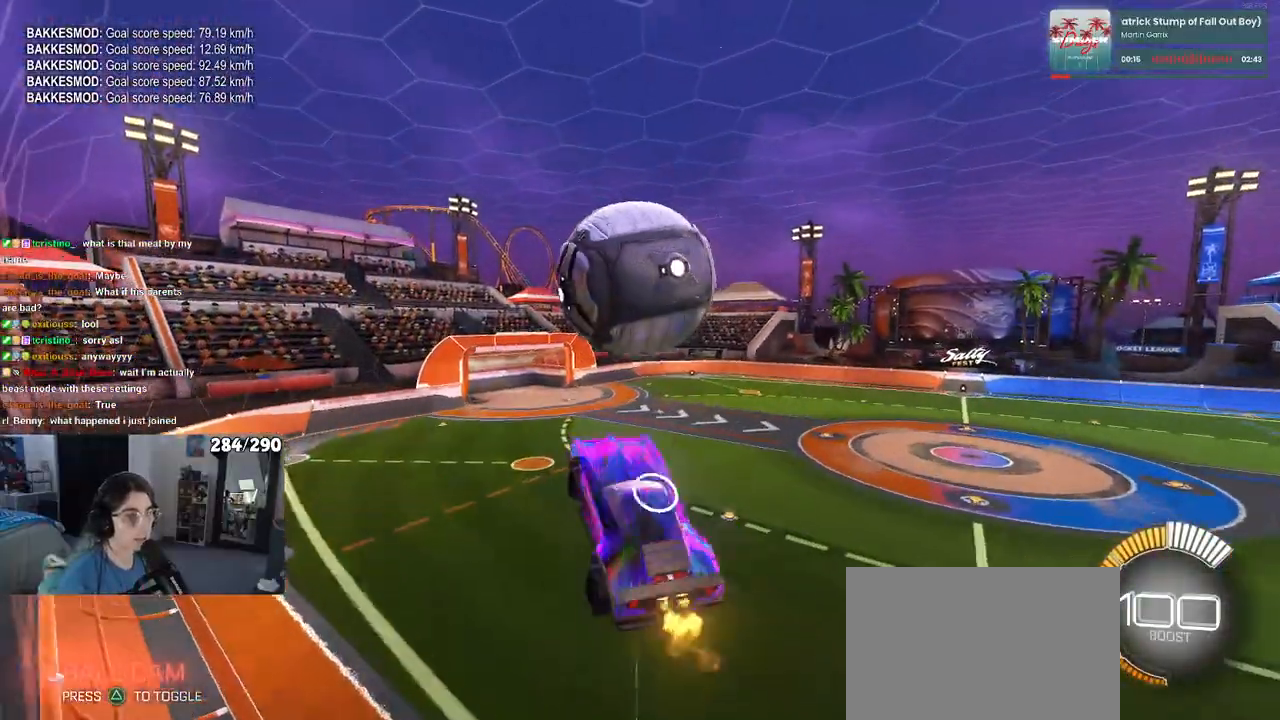
{"buttons": ["L1", "R1"], "left_stick": "down-left", "right_stick": "center", "events": [[33, "left_stick", "right"], [100, "R1", "down"], [183, "left_stick", "center"], [233, "left_stick", "left"], [317, "left_stick", "down-left"], [333, "R1", "up"], [467, "R1", "down"]]}
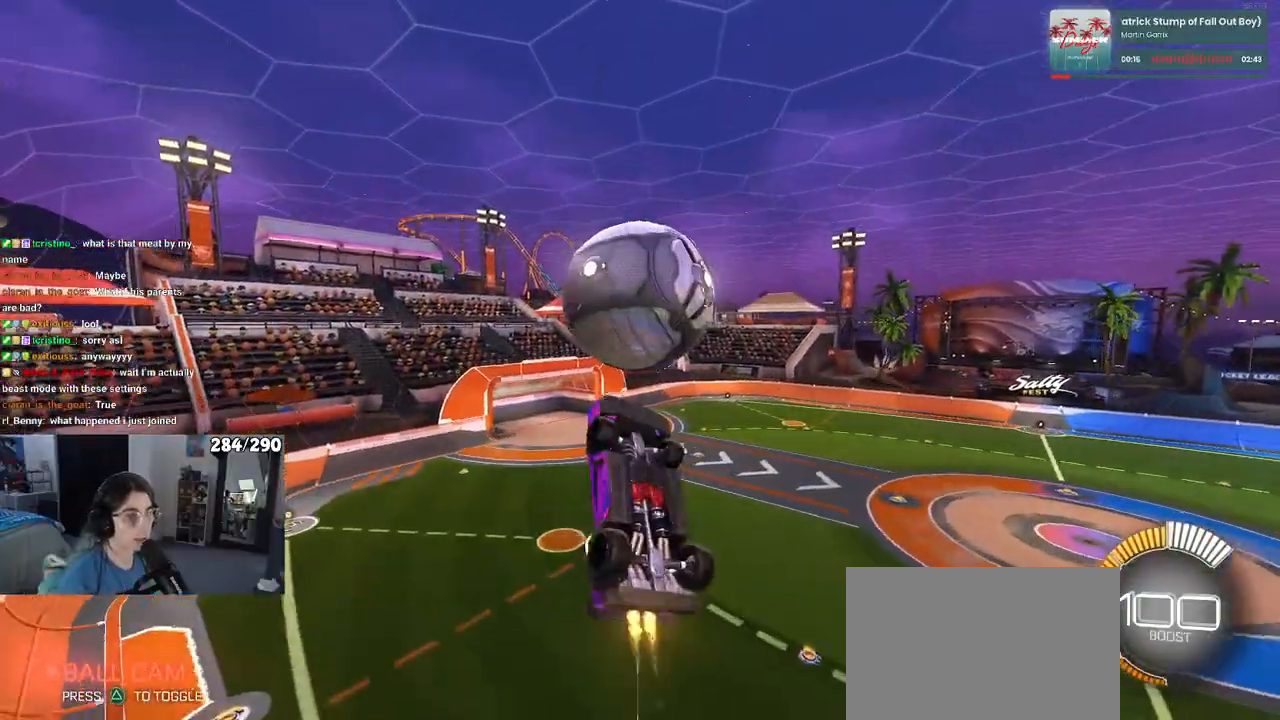
{"buttons": [], "left_stick": "left", "right_stick": "center", "events": [[33, "L1", "up"], [200, "left_stick", "down"], [400, "left_stick", "center"], [450, "R1", "up"], [483, "left_stick", "left"]]}
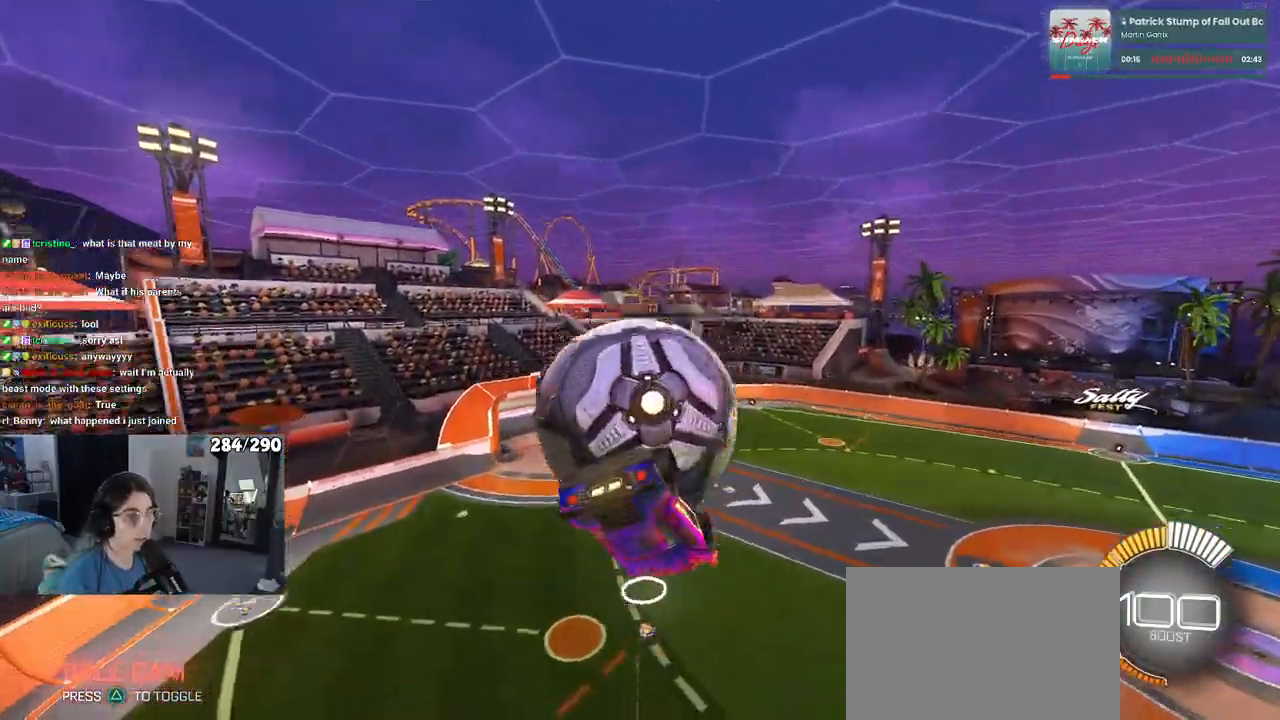
{"buttons": ["L1"], "left_stick": "left", "right_stick": "center", "events": [[17, "L1", "down"]]}
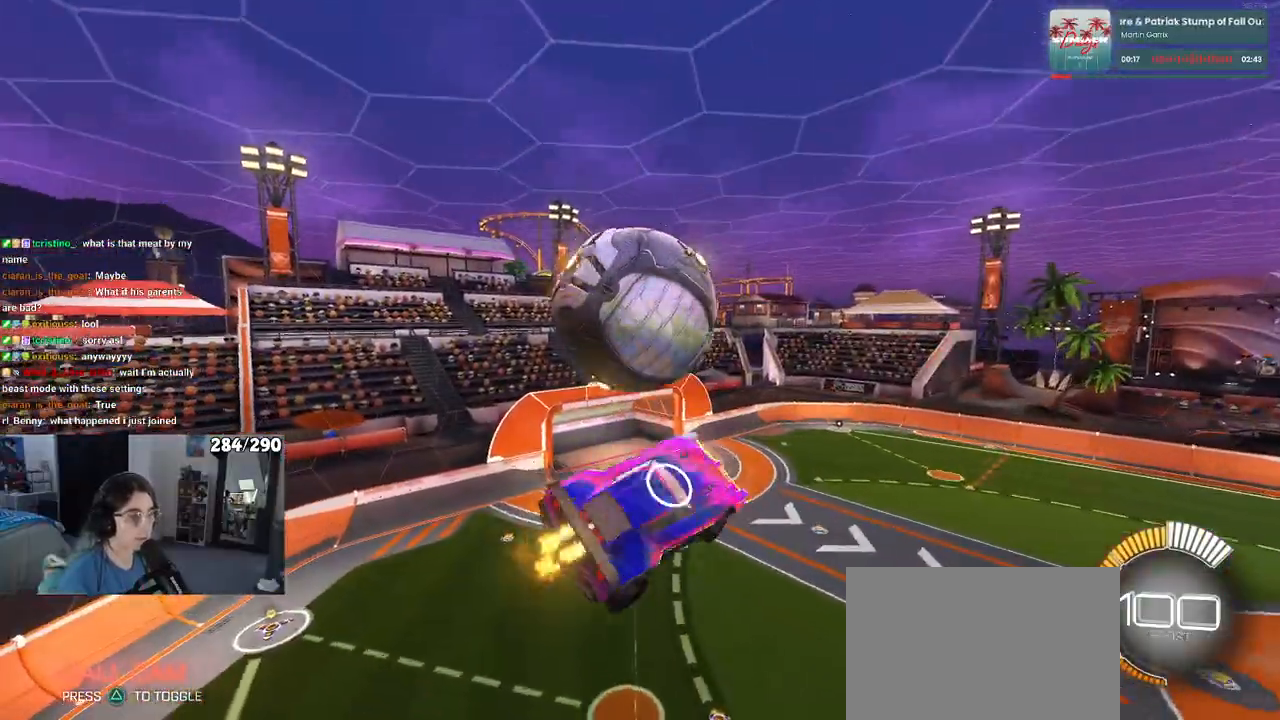
{"buttons": [], "left_stick": "down", "right_stick": "center", "events": [[17, "R1", "down"], [117, "left_stick", "center"], [183, "R1", "up"], [200, "L1", "up"], [283, "left_stick", "up-left"], [333, "R1", "down"], [350, "CROSS", "down"], [400, "left_stick", "down"], [450, "CROSS", "up"], [467, "R1", "up"]]}
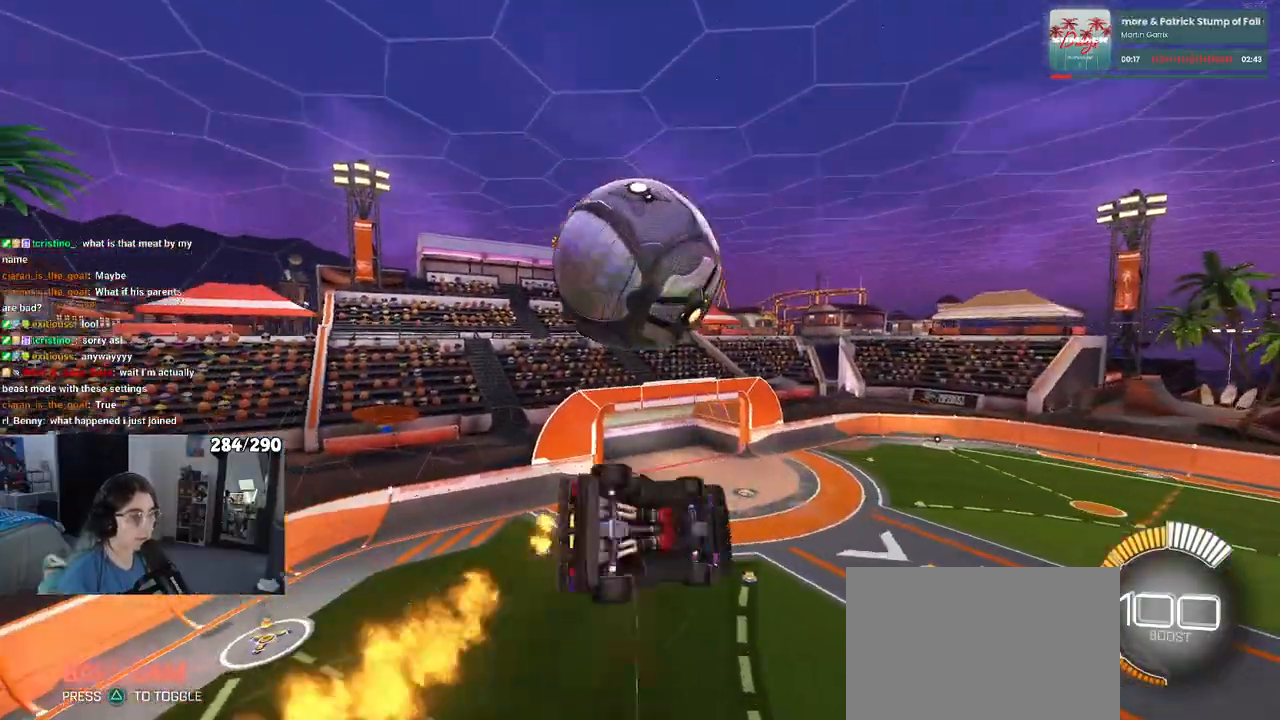
{"buttons": ["L1"], "left_stick": "up-right", "right_stick": "center", "events": [[233, "R1", "down"], [250, "left_stick", "down-right"], [350, "L1", "down"], [400, "left_stick", "up-right"], [450, "R1", "up"]]}
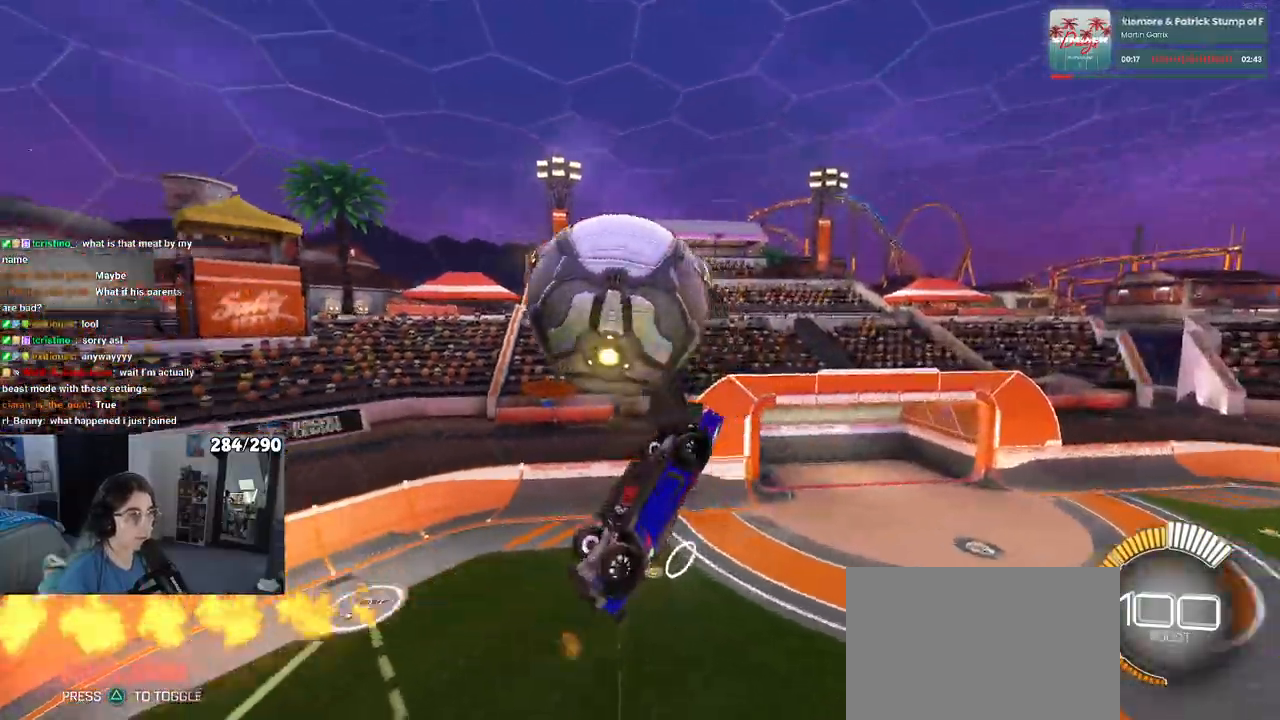
{"buttons": ["R1"], "left_stick": "center", "right_stick": "center", "events": [[50, "left_stick", "up"], [150, "R1", "down"], [400, "L1", "up"], [400, "left_stick", "center"]]}
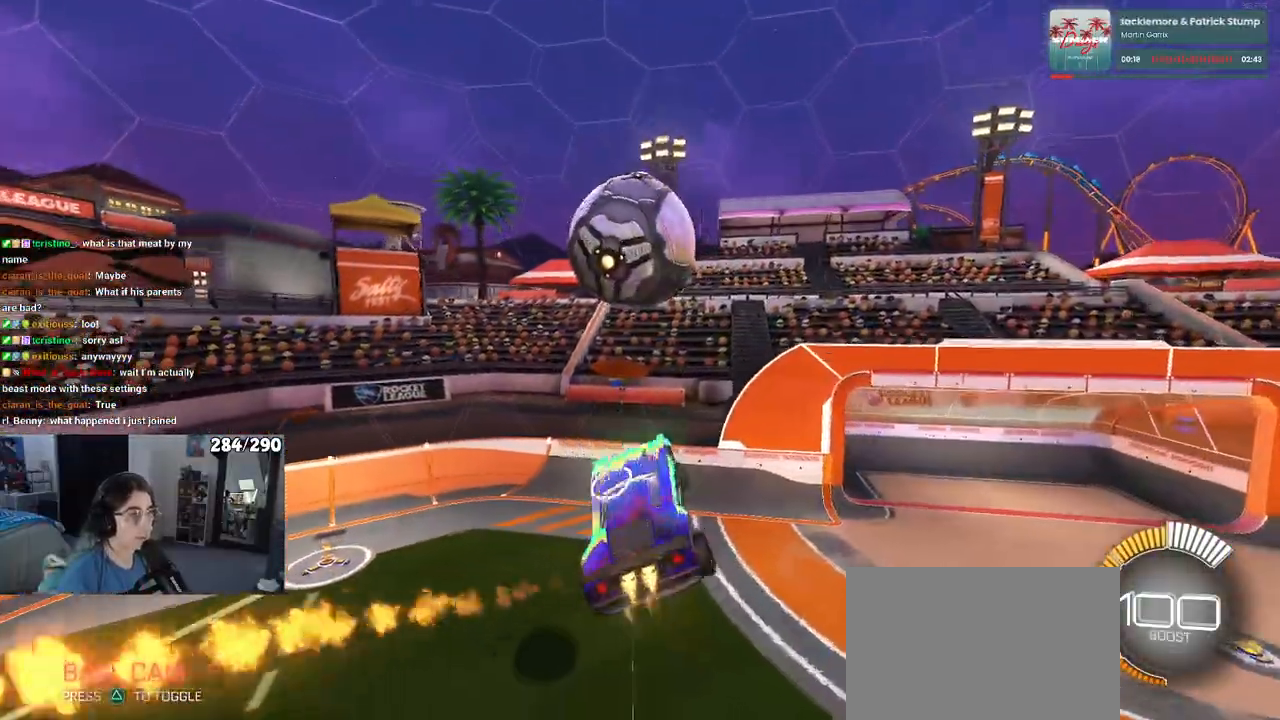
{"buttons": ["R1"], "left_stick": "down", "right_stick": "center", "events": [[83, "left_stick", "up-left"], [217, "CROSS", "down"], [283, "left_stick", "down"], [300, "CROSS", "up"]]}
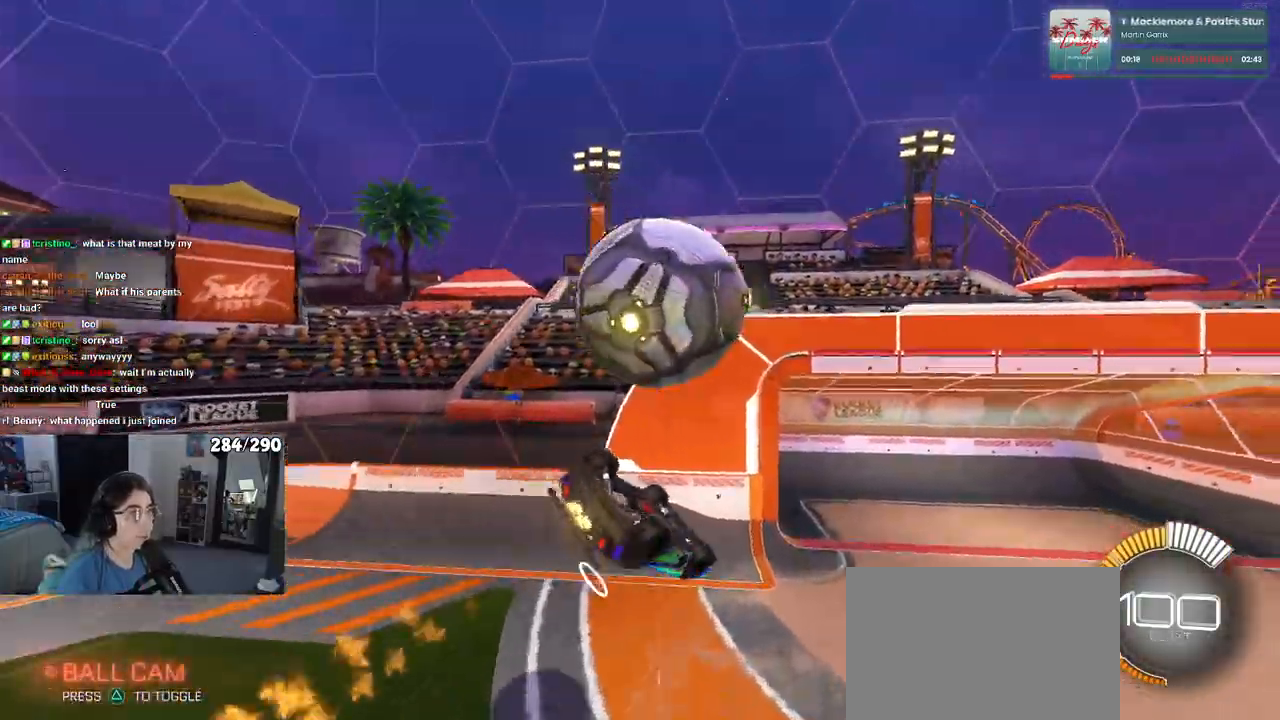
{"buttons": ["R1"], "left_stick": "up-right", "right_stick": "center", "events": [[100, "left_stick", "down-right"], [233, "CROSS", "down"], [283, "left_stick", "up-right"], [333, "CROSS", "up"]]}
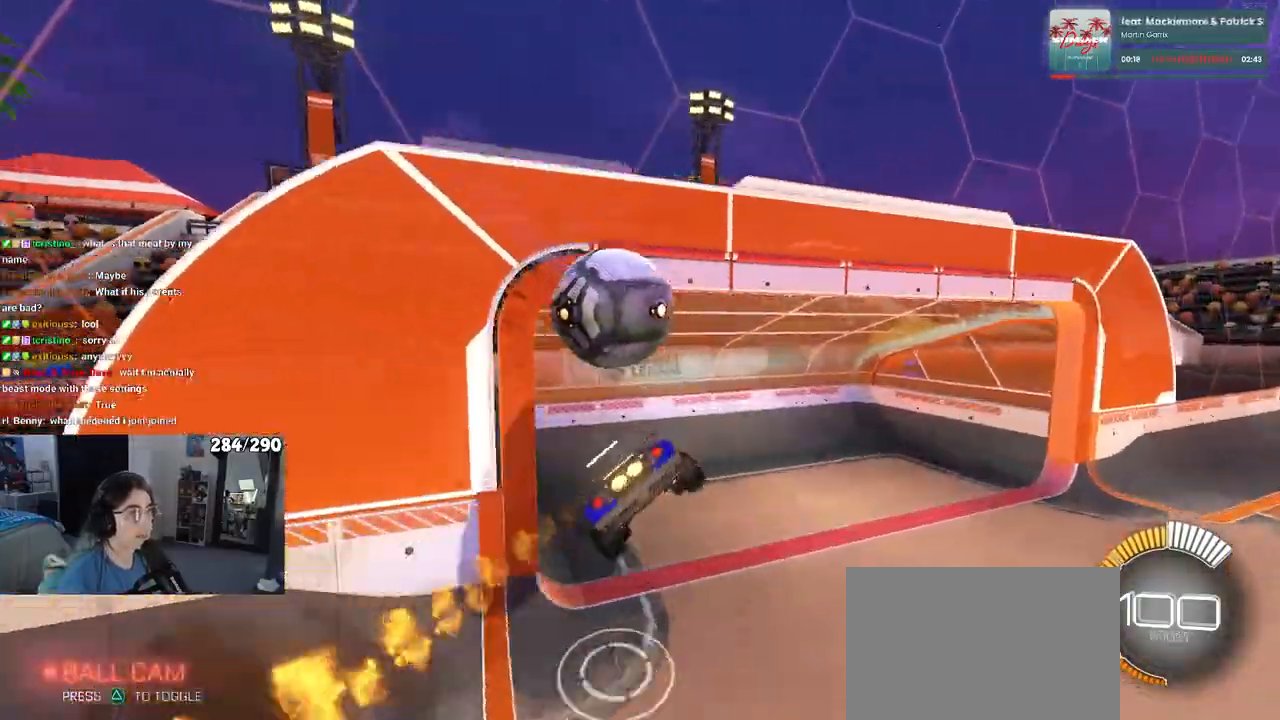
{"buttons": [], "left_stick": "right", "right_stick": "center", "events": [[83, "left_stick", "right"], [217, "R1", "up"]]}
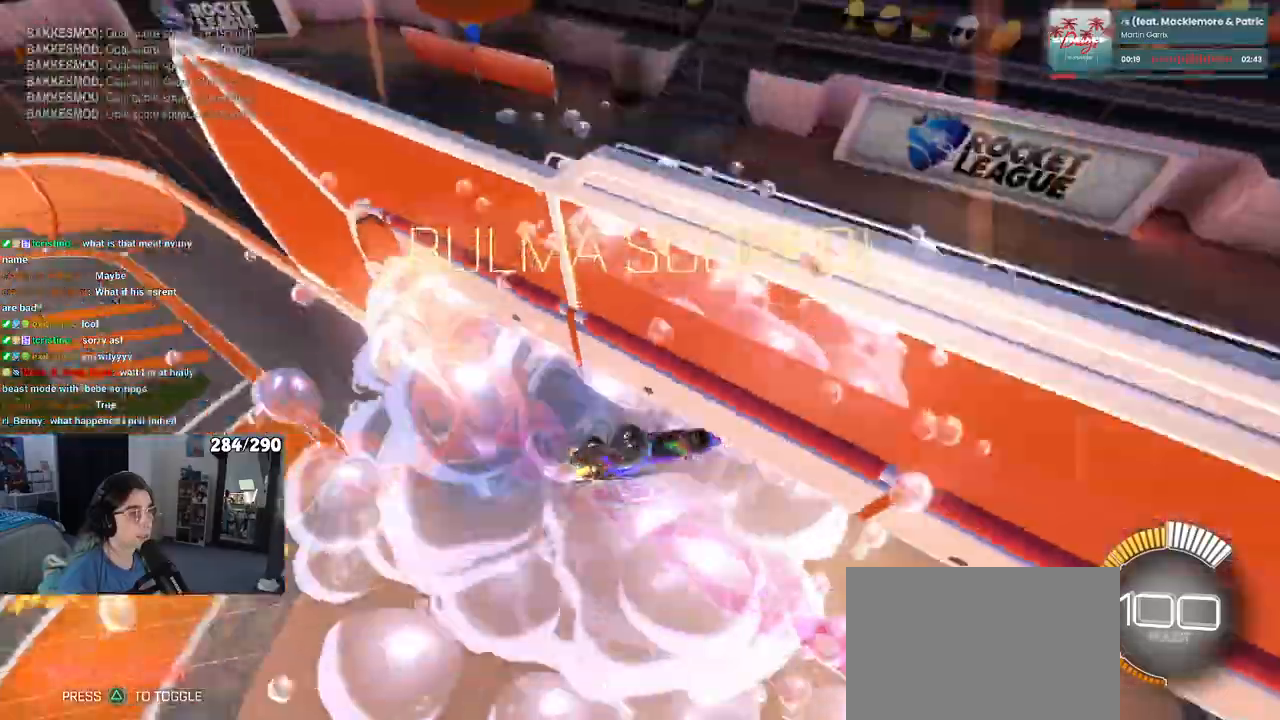
{"buttons": [], "left_stick": "center", "right_stick": "center", "events": [[100, "left_stick", "center"]]}
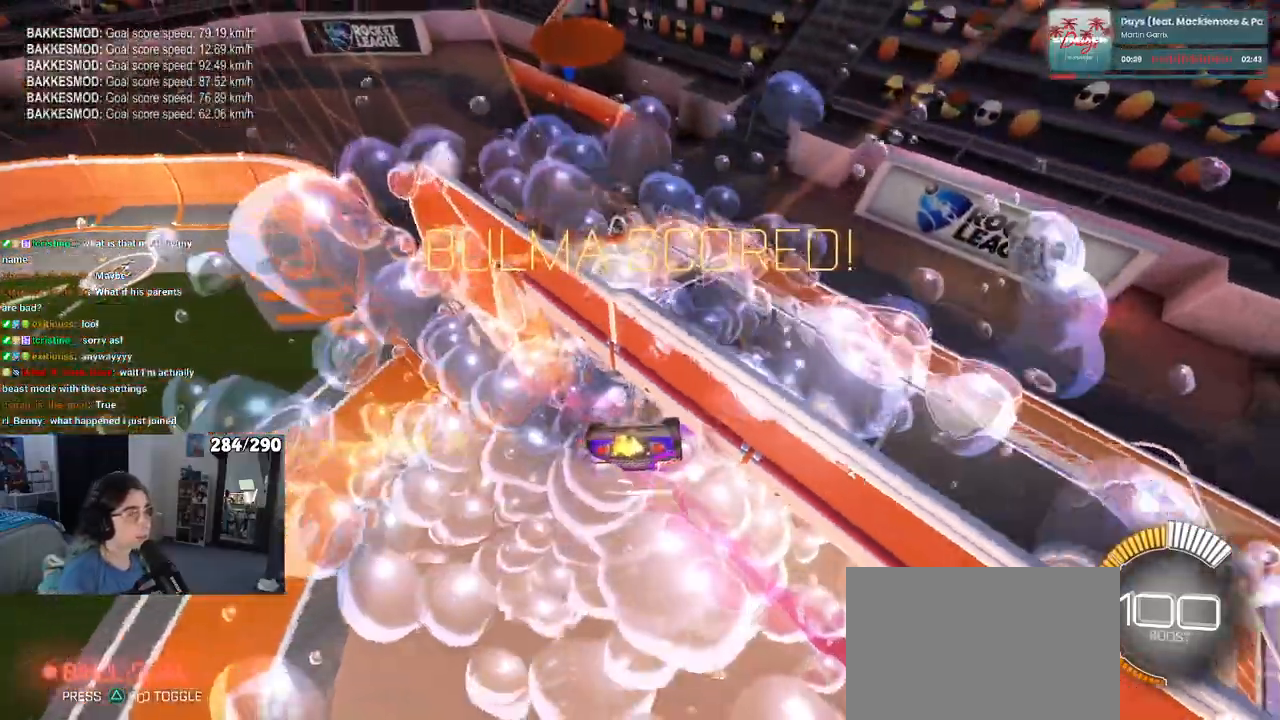
{"buttons": [], "left_stick": "center", "right_stick": "center", "events": []}
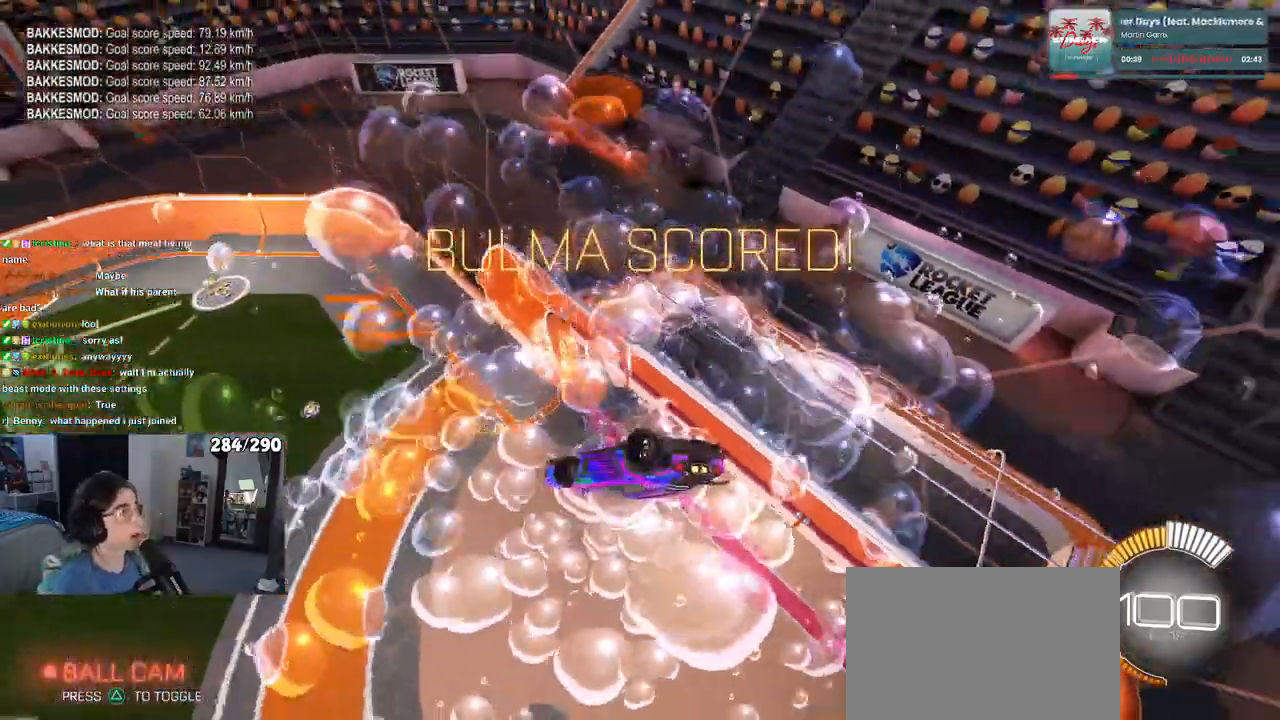
{"buttons": [], "left_stick": "center", "right_stick": "center", "events": []}
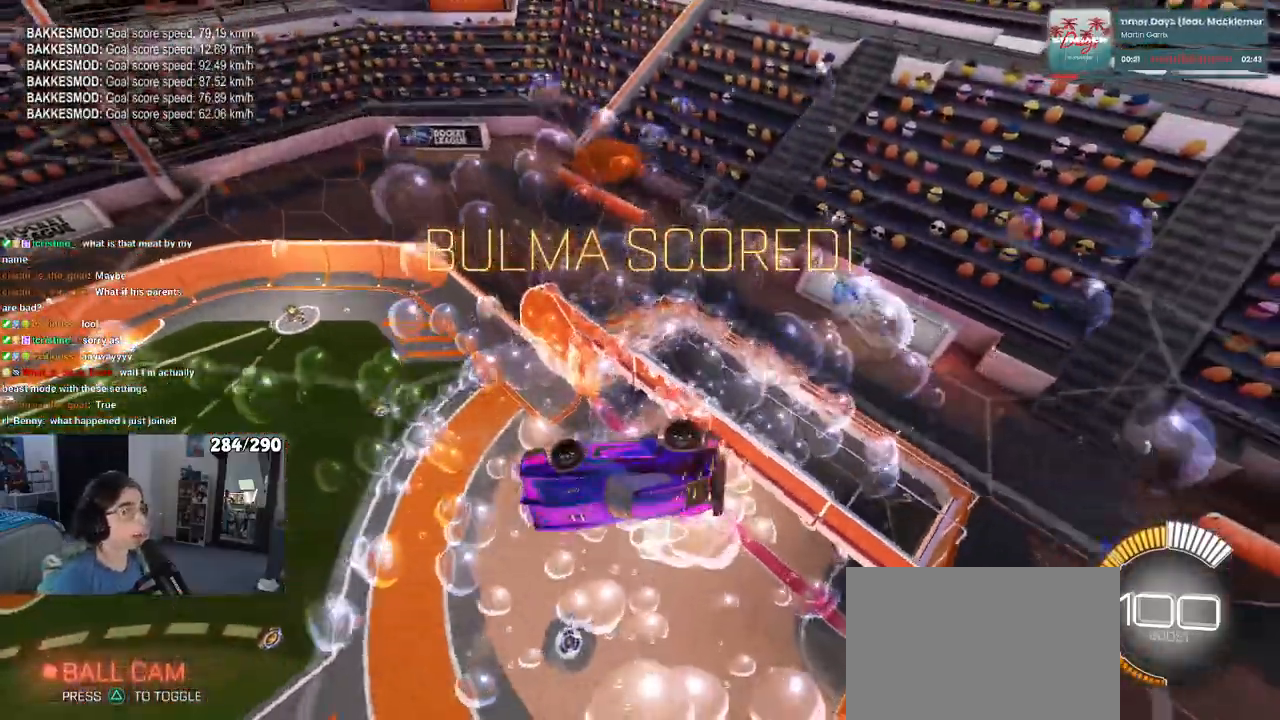
{"buttons": [], "left_stick": "center", "right_stick": "center", "events": []}